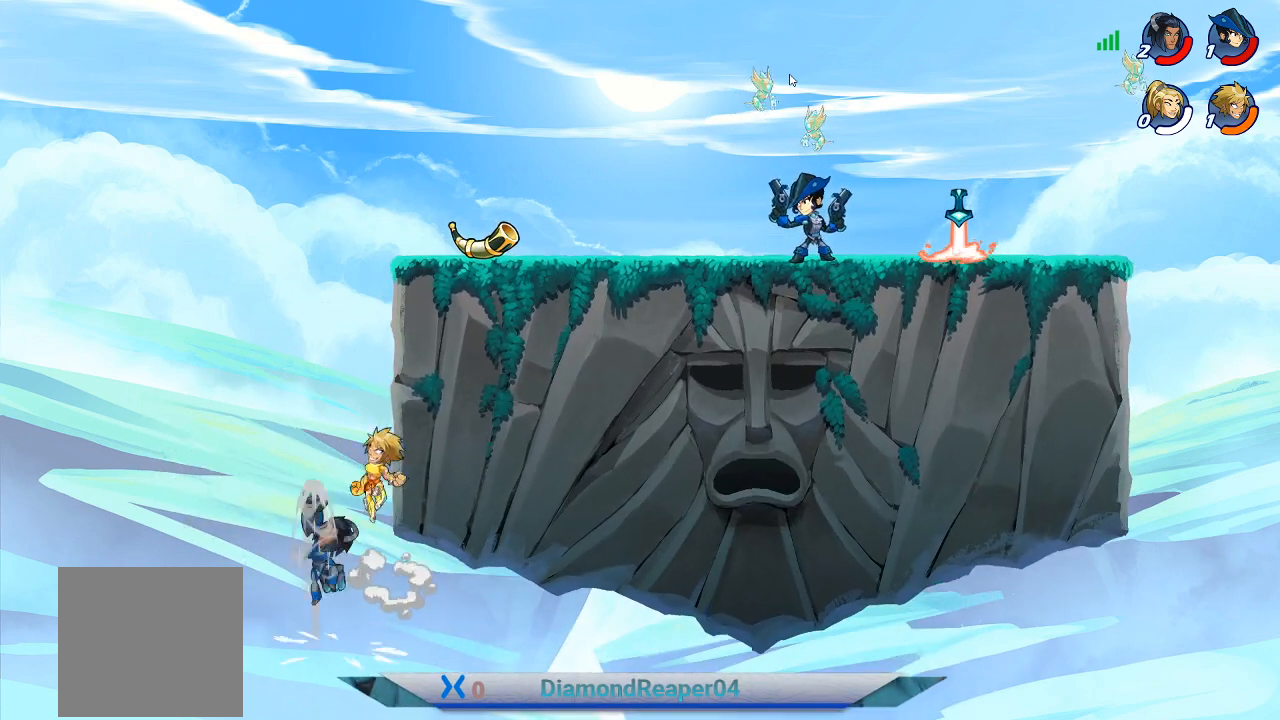
Gameplay with a controller (Xbox layout); each line is a JSON object with the inputs held at the frame after it. "events" lists button and stick changes between this image and that frame as [ms after this image, input, new state], when the widget could be followed in between.
{"buttons": ["A"], "left_stick": "up-right", "right_stick": "center", "events": [[100, "A", "down"], [133, "left_stick", "up-right"], [233, "A", "up"], [300, "A", "down"], [433, "A", "up"], [500, "A", "down"]]}
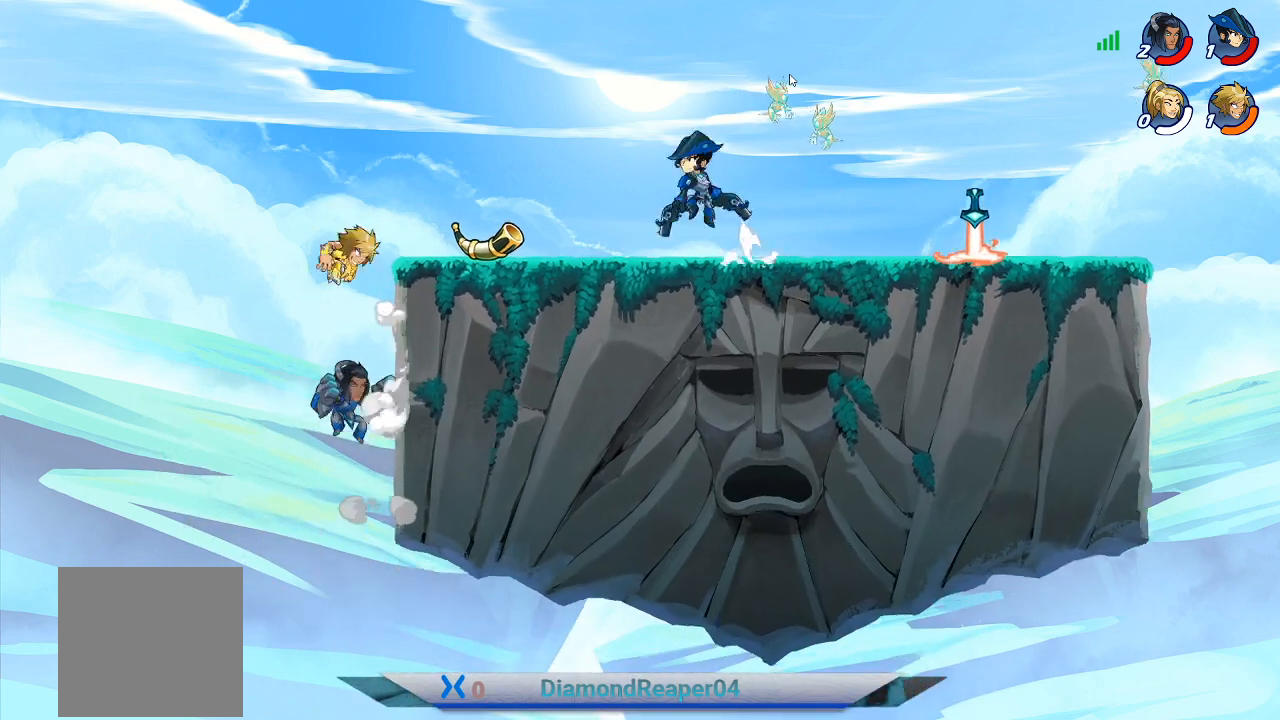
{"buttons": ["A"], "left_stick": "right", "right_stick": "center", "events": [[167, "A", "up"], [233, "A", "down"], [333, "left_stick", "right"], [400, "A", "up"], [433, "A", "down"]]}
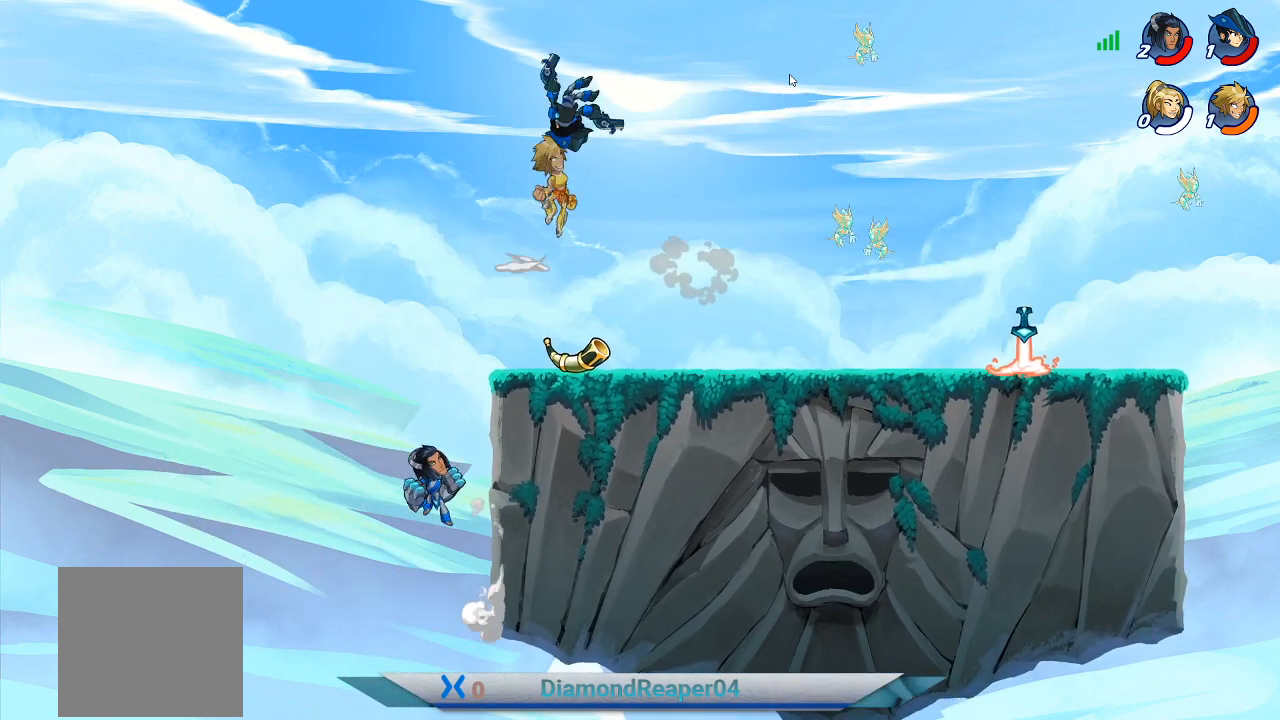
{"buttons": [], "left_stick": "right", "right_stick": "center", "events": [[100, "A", "up"]]}
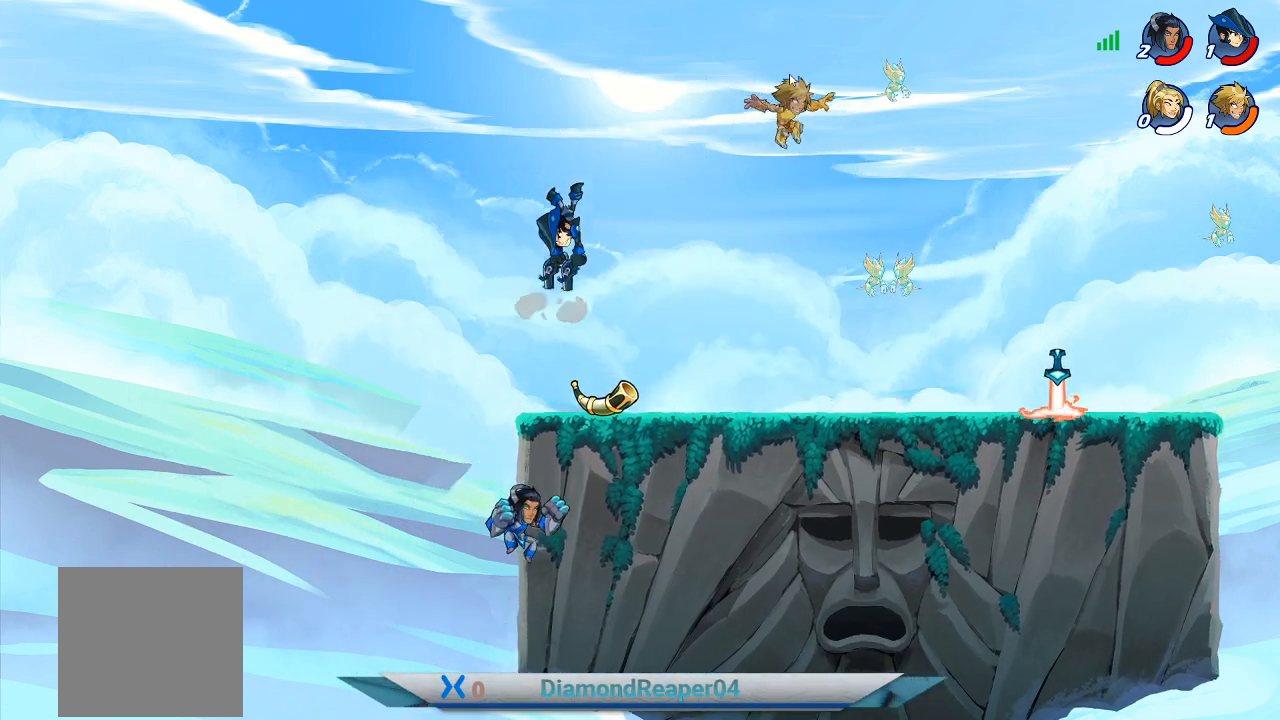
{"buttons": [], "left_stick": "down-right", "right_stick": "center", "events": [[267, "left_stick", "down-right"]]}
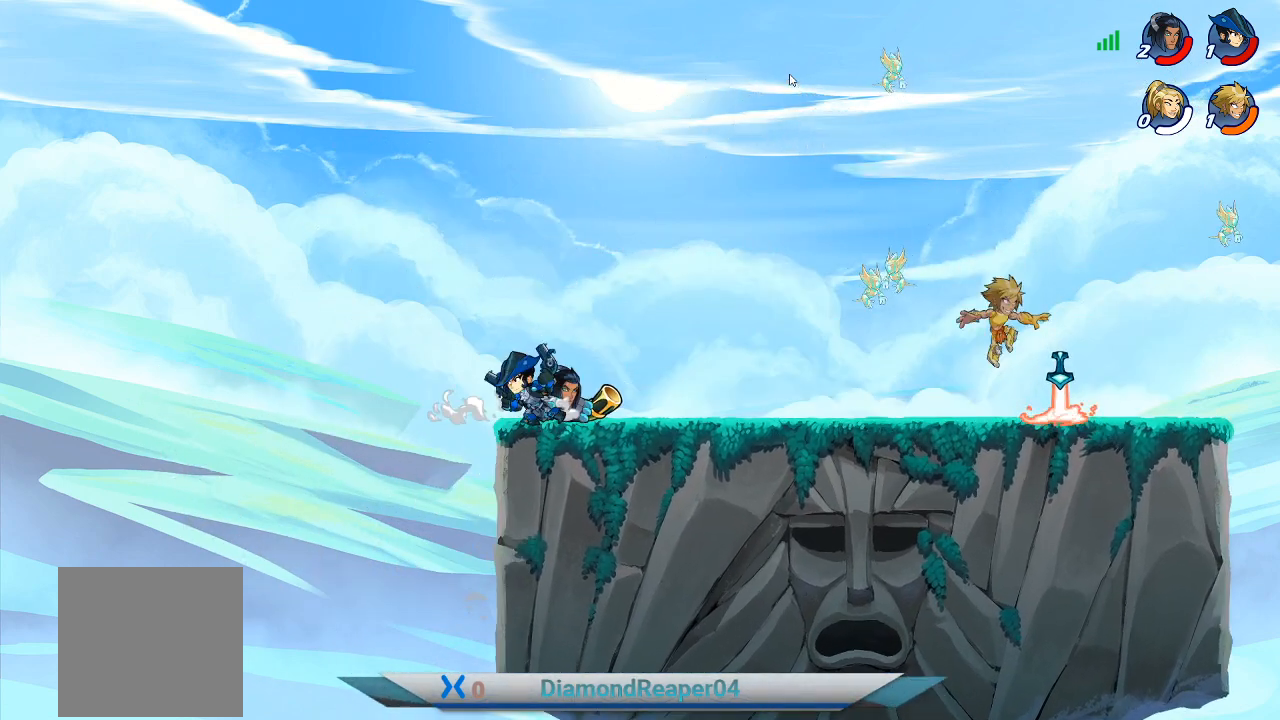
{"buttons": [], "left_stick": "center", "right_stick": "center", "events": [[133, "X", "down"], [133, "left_stick", "center"], [233, "X", "up"]]}
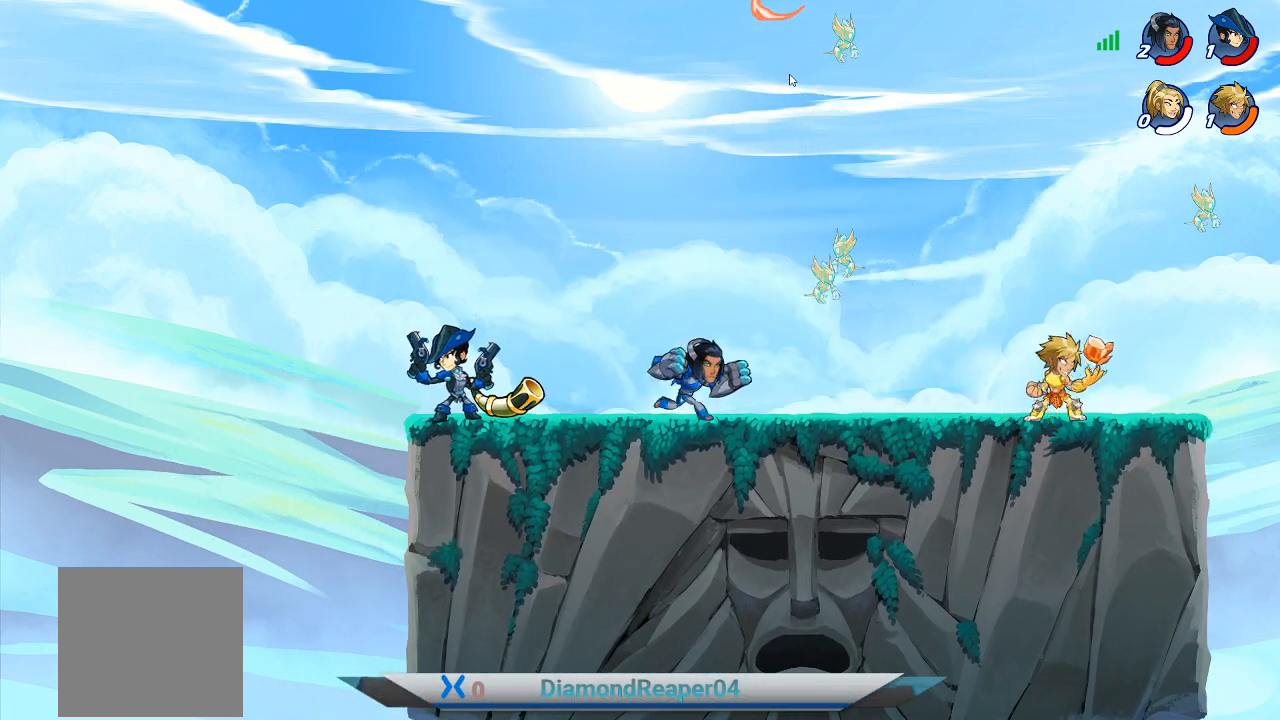
{"buttons": [], "left_stick": "down", "right_stick": "center", "events": [[33, "A", "down"], [67, "left_stick", "left"], [133, "left_stick", "up-left"], [200, "A", "up"], [467, "left_stick", "down"]]}
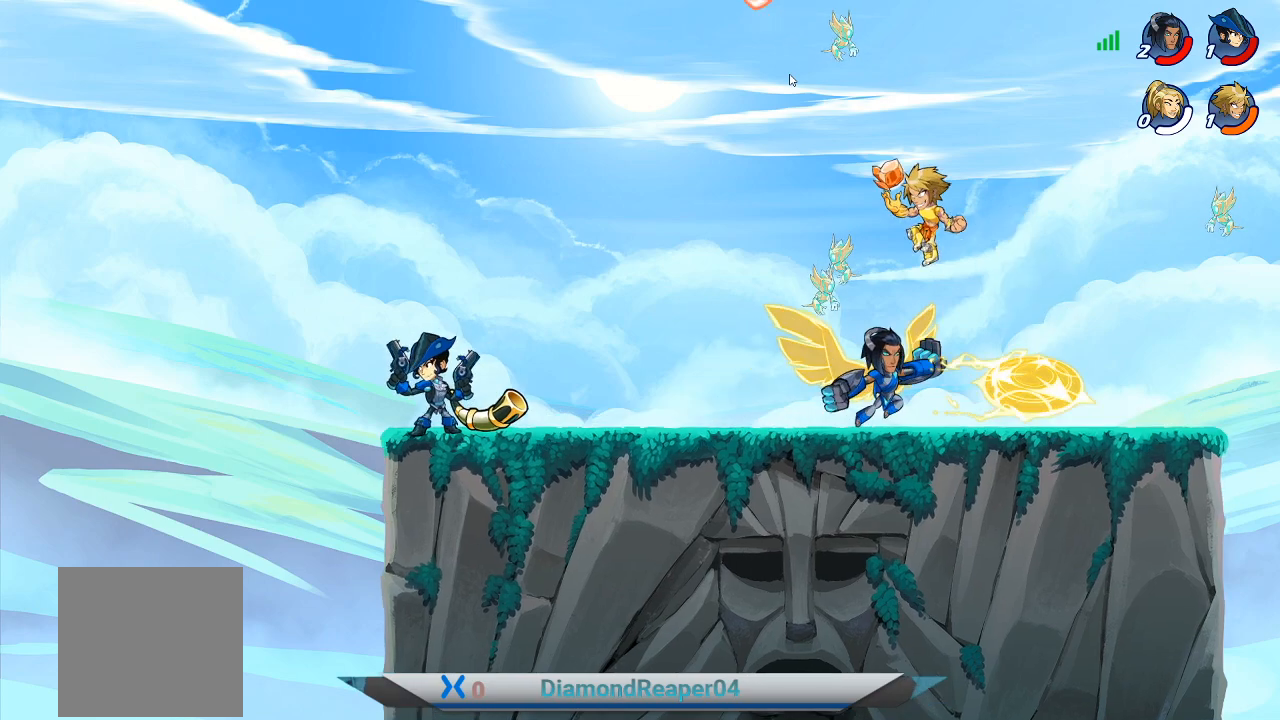
{"buttons": [], "left_stick": "center", "right_stick": "center", "events": [[33, "left_stick", "down-left"], [367, "Y", "down"], [467, "Y", "up"], [467, "left_stick", "center"]]}
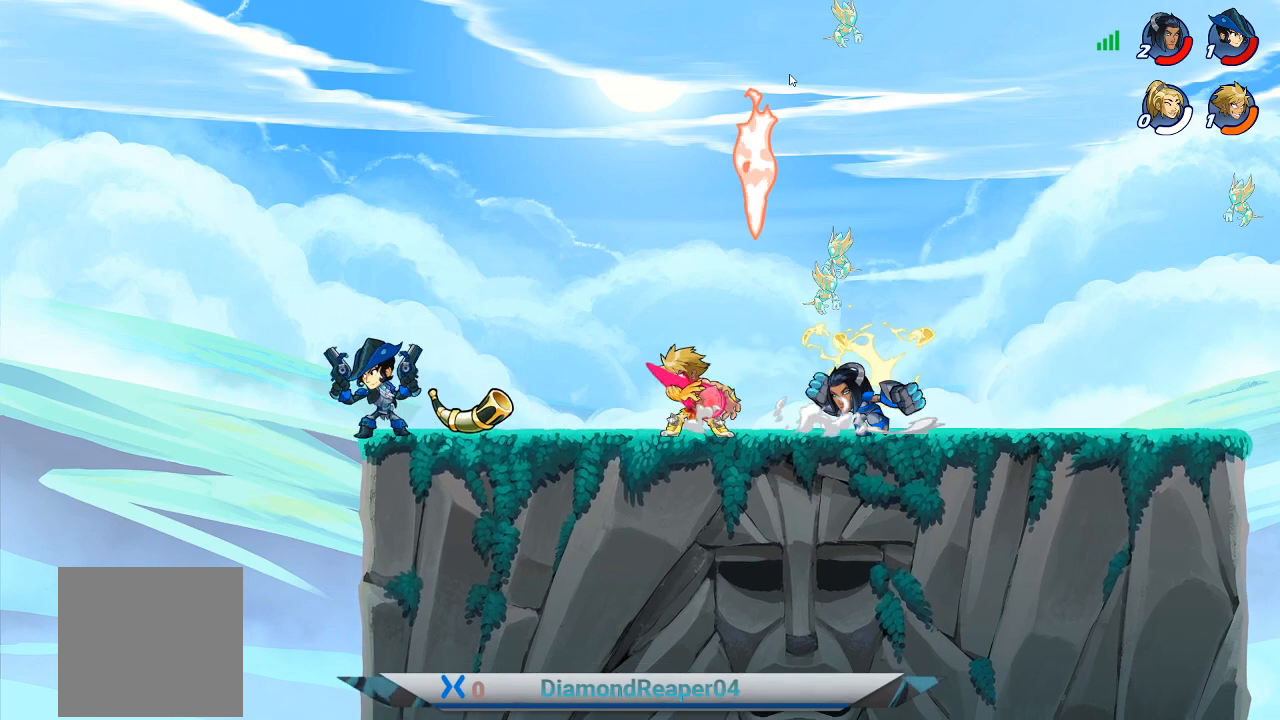
{"buttons": [], "left_stick": "right", "right_stick": "center", "events": [[33, "left_stick", "up-right"], [67, "Y", "down"], [133, "left_stick", "center"], [167, "Y", "up"], [267, "Y", "down"], [333, "Y", "up"], [400, "Y", "down"], [500, "Y", "up"], [500, "left_stick", "right"]]}
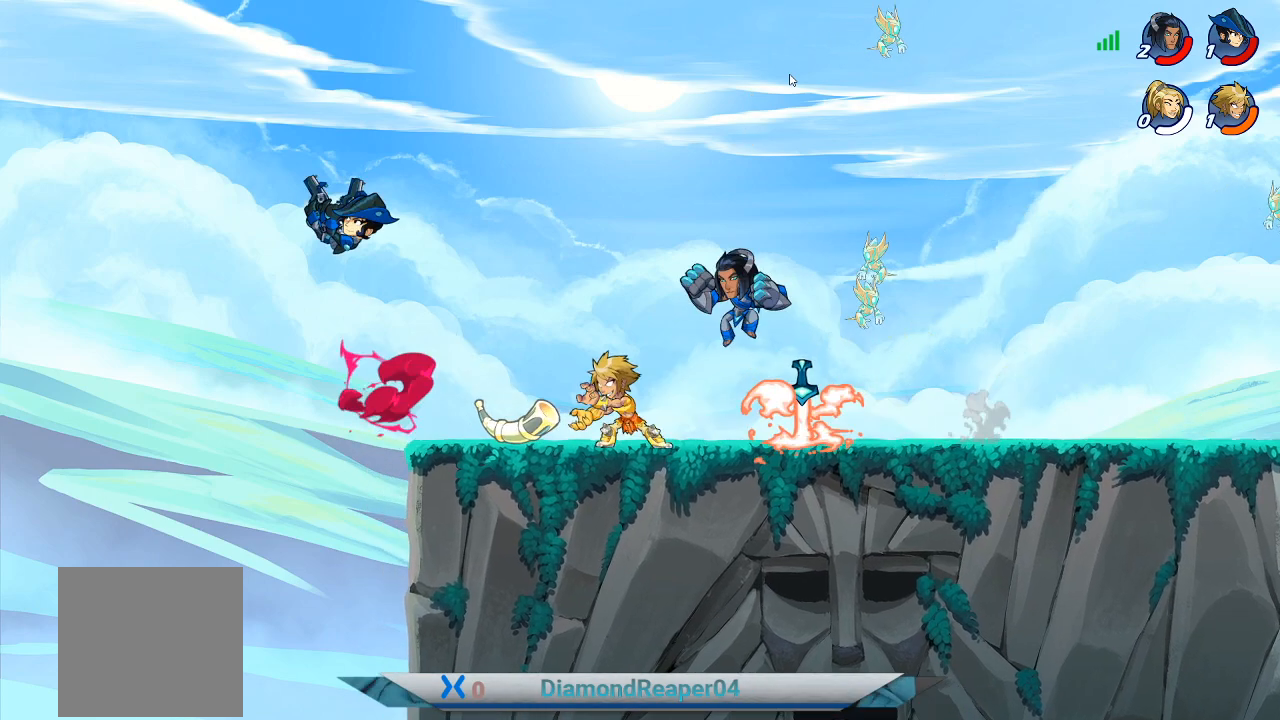
{"buttons": [], "left_stick": "right", "right_stick": "center", "events": [[200, "A", "down"], [333, "A", "up"]]}
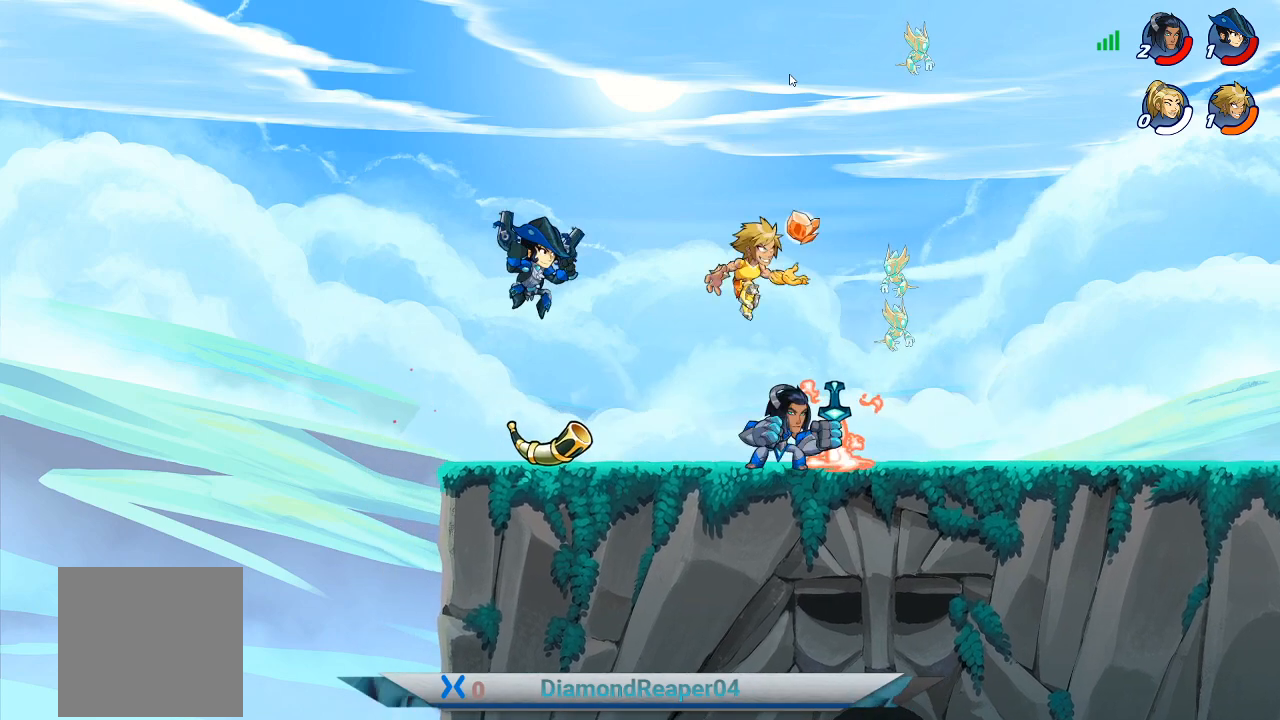
{"buttons": ["Y"], "left_stick": "left", "right_stick": "center", "events": [[333, "left_stick", "left"], [400, "Y", "down"]]}
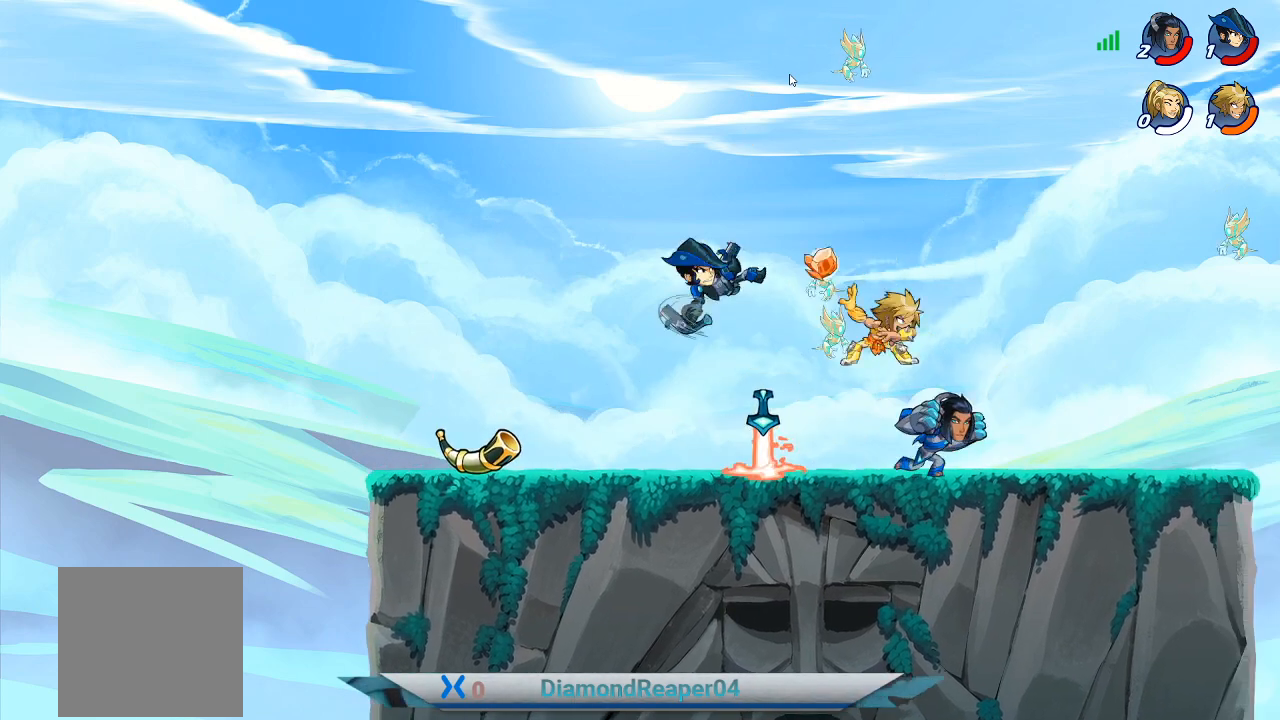
{"buttons": [], "left_stick": "center", "right_stick": "center", "events": [[33, "Y", "up"], [100, "Y", "down"], [200, "Y", "up"], [300, "Y", "down"], [367, "Y", "up"], [367, "left_stick", "center"]]}
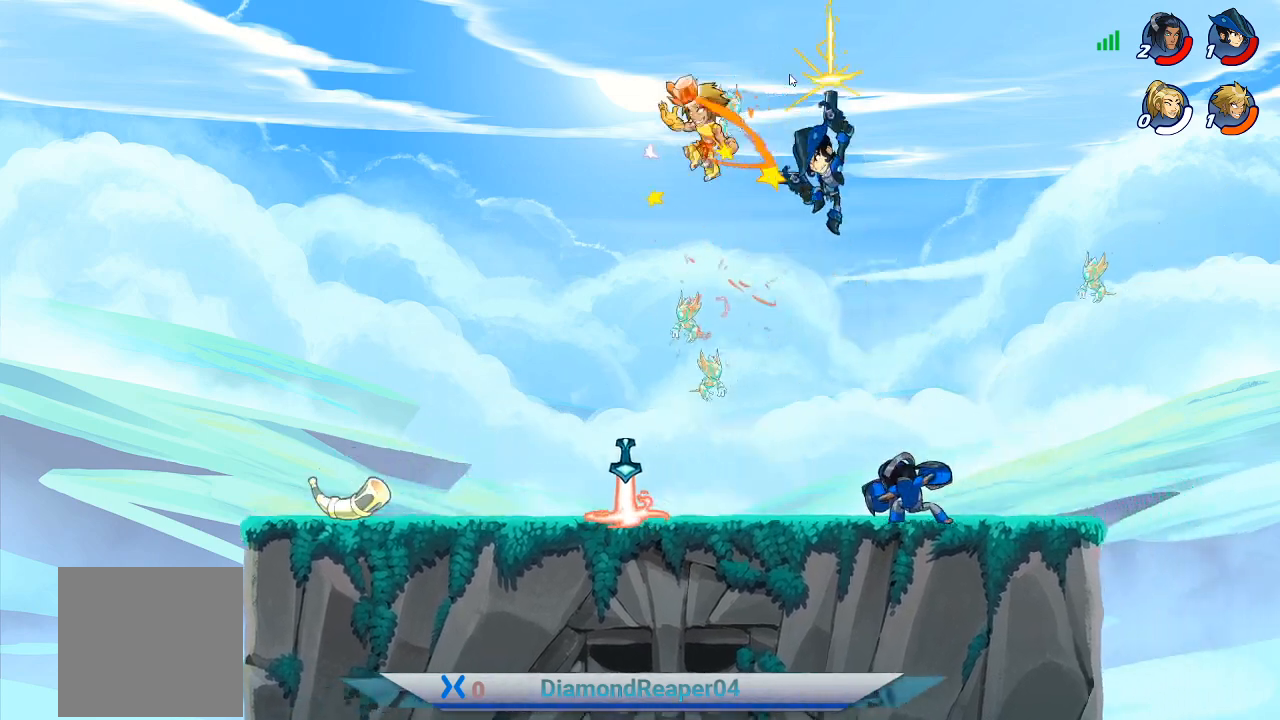
{"buttons": [], "left_stick": "right", "right_stick": "center", "events": [[133, "Y", "down"], [200, "Y", "up"], [267, "left_stick", "right"]]}
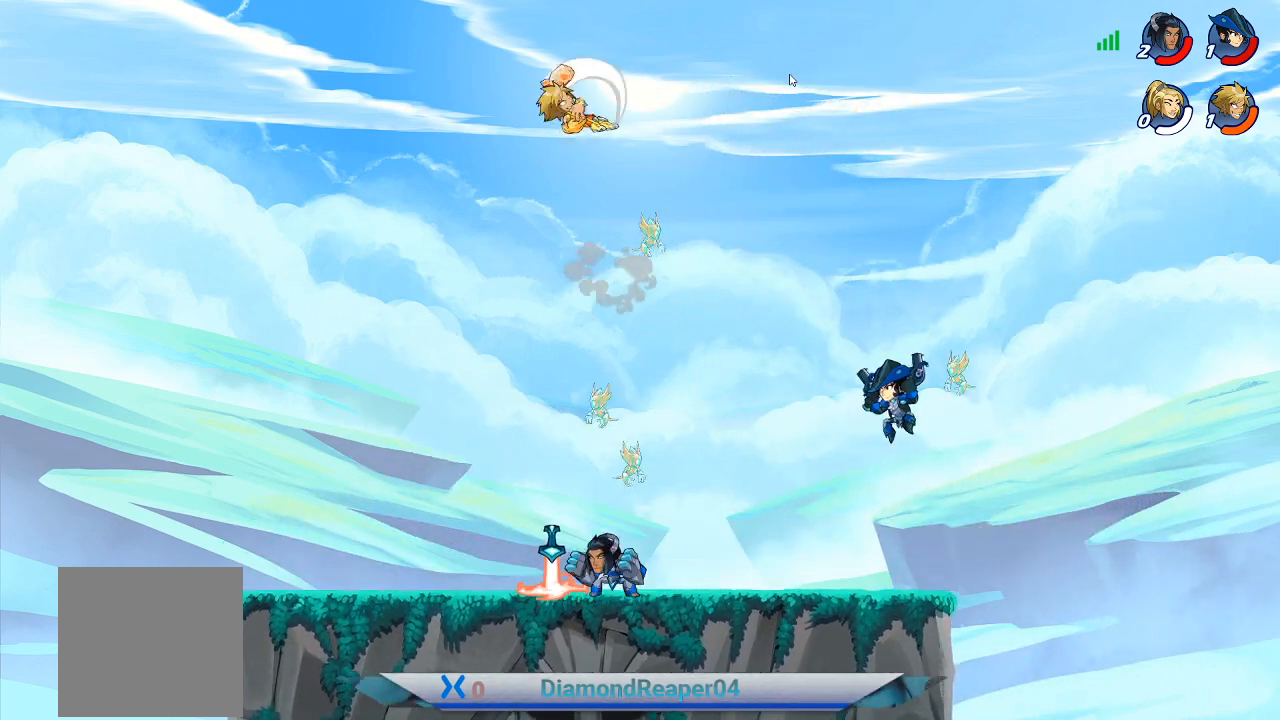
{"buttons": ["B"], "left_stick": "down-right", "right_stick": "center", "events": [[133, "left_stick", "down-right"], [500, "B", "down"]]}
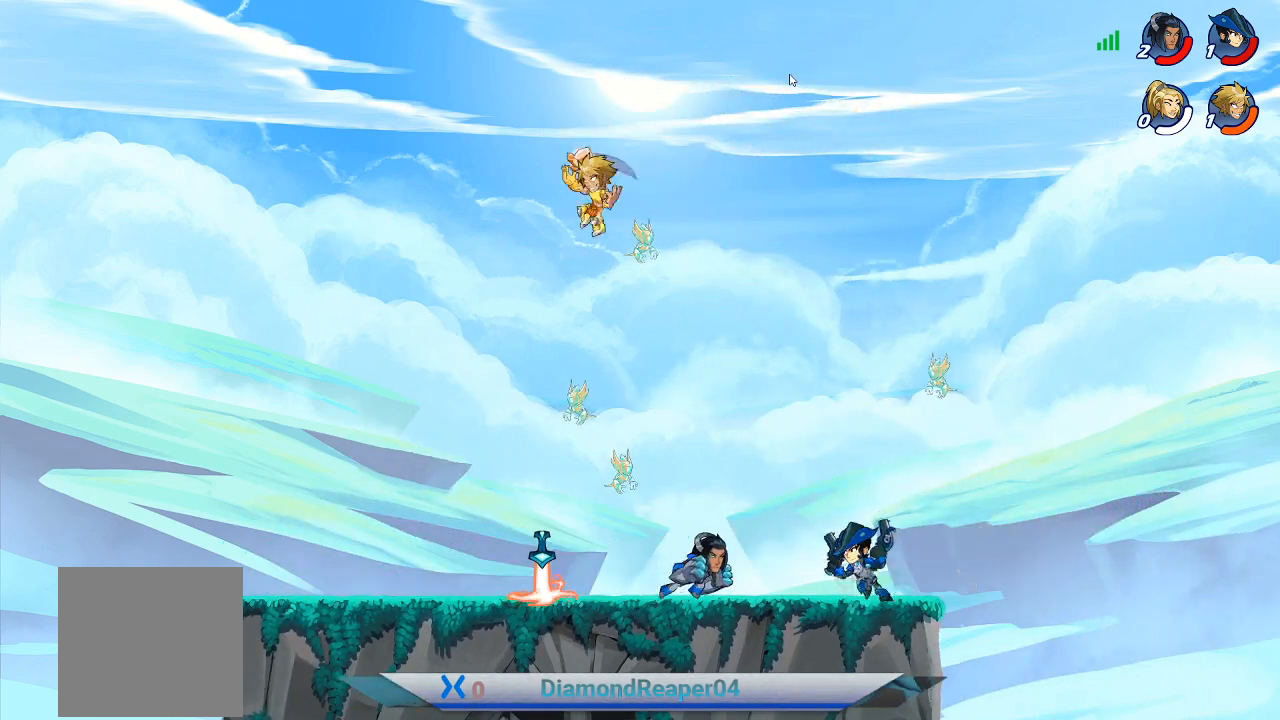
{"buttons": [], "left_stick": "down-right", "right_stick": "center", "events": [[133, "B", "up"], [233, "B", "down"], [300, "B", "up"], [400, "B", "down"], [500, "B", "up"]]}
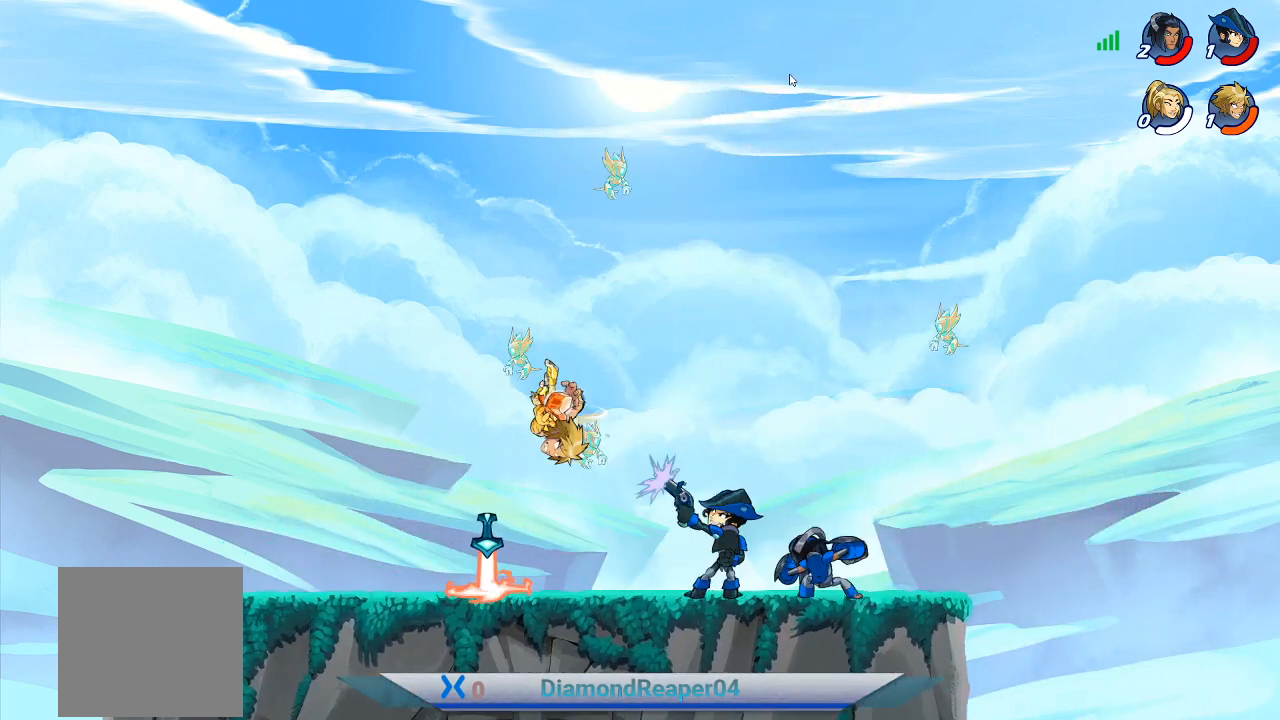
{"buttons": ["A"], "left_stick": "right", "right_stick": "center", "events": [[100, "B", "down"], [167, "B", "up"], [267, "B", "down"], [333, "B", "up"], [467, "A", "down"], [467, "left_stick", "right"]]}
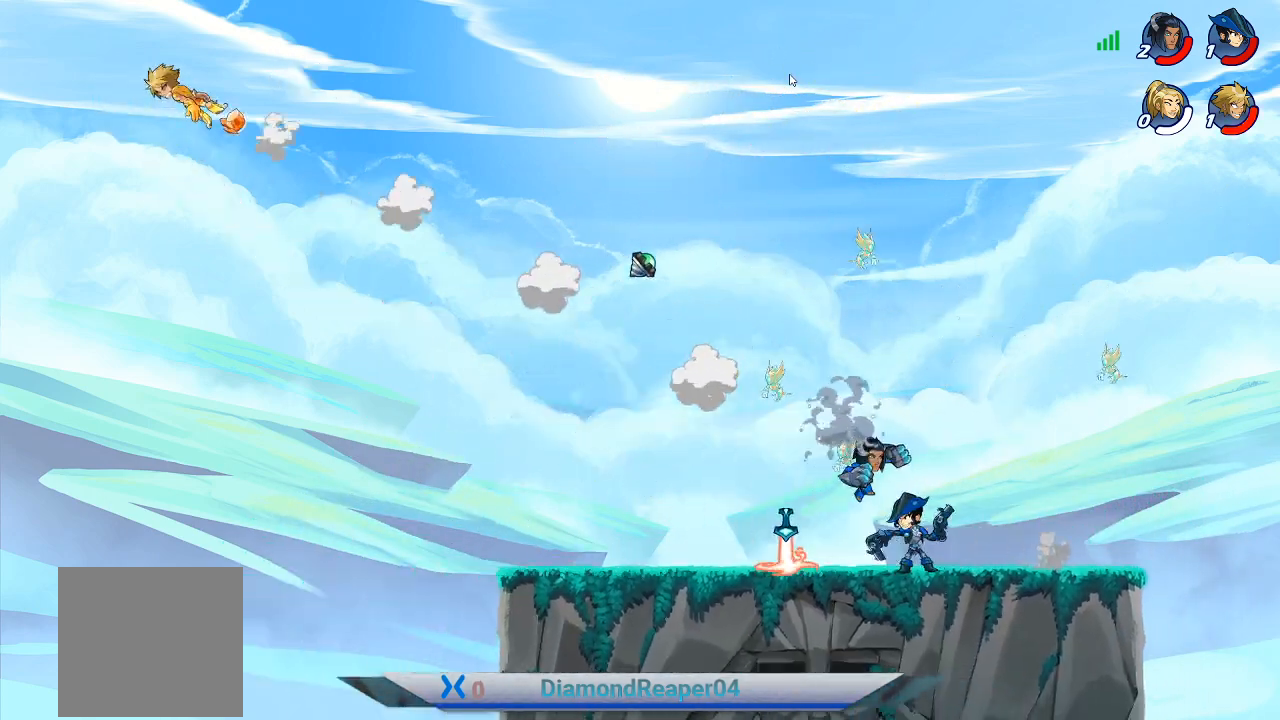
{"buttons": ["A"], "left_stick": "right", "right_stick": "center", "events": [[67, "A", "up"], [200, "A", "down"], [300, "A", "up"], [400, "A", "down"]]}
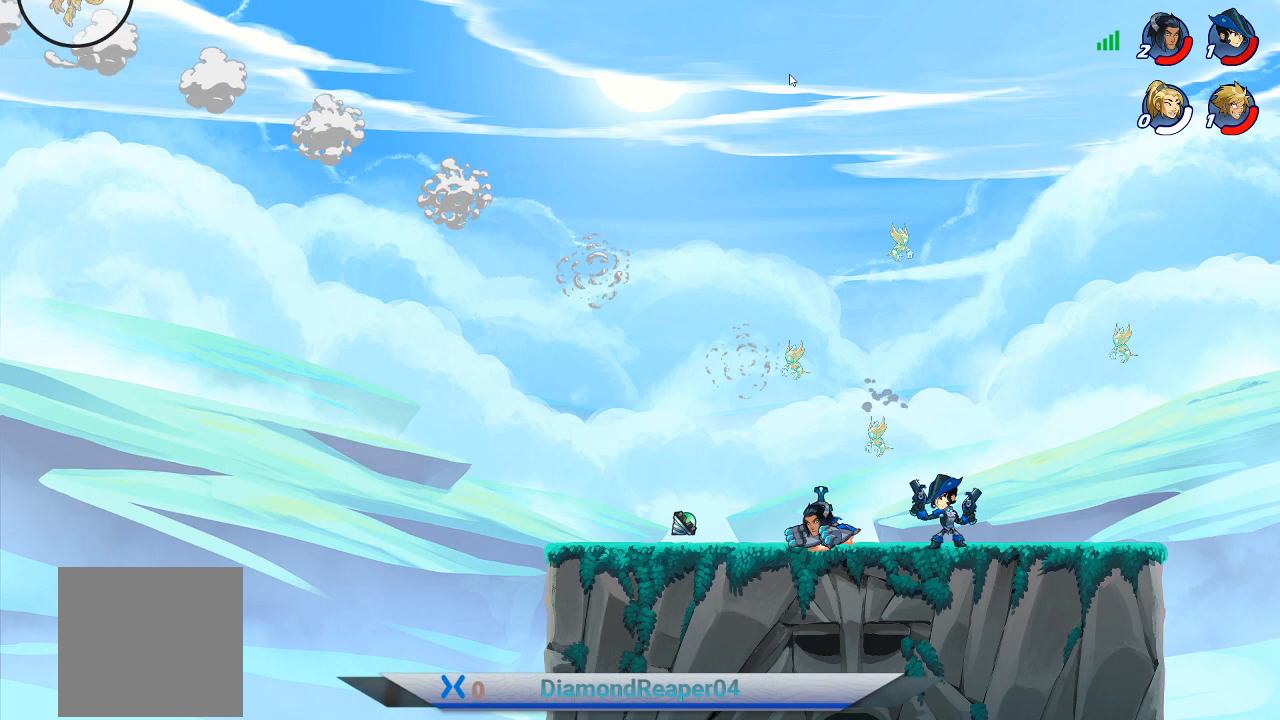
{"buttons": [], "left_stick": "up-right", "right_stick": "center", "events": [[33, "A", "up"], [133, "A", "down"], [167, "left_stick", "up-right"], [233, "A", "up"], [333, "A", "down"], [467, "A", "up"]]}
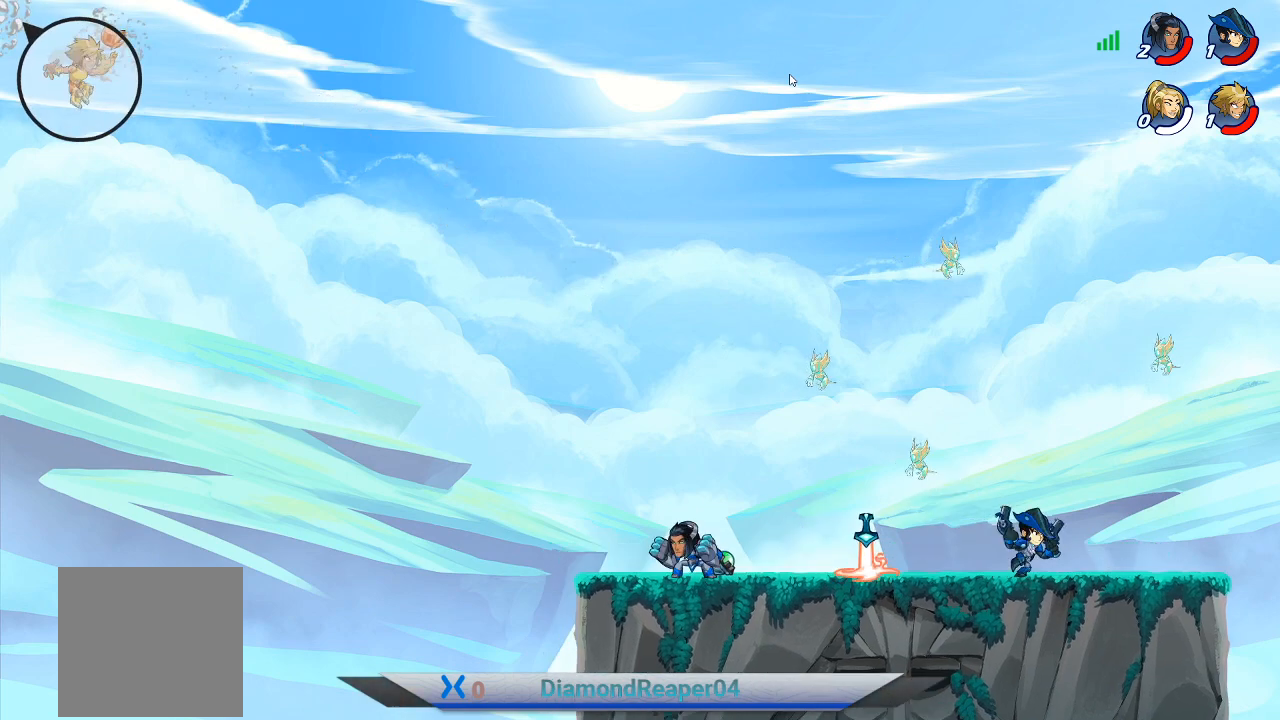
{"buttons": [], "left_stick": "up-right", "right_stick": "center", "events": [[33, "A", "down"], [167, "A", "up"], [267, "A", "down"], [400, "A", "up"]]}
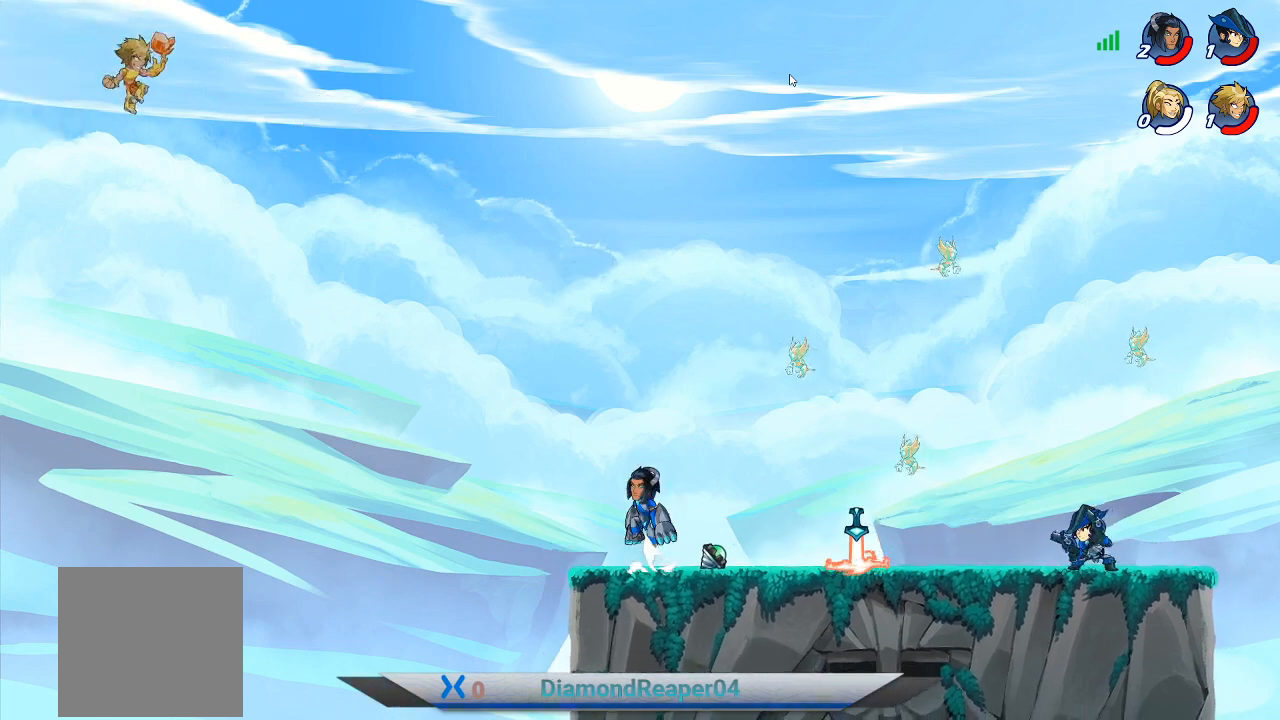
{"buttons": [], "left_stick": "up-right", "right_stick": "center", "events": [[367, "B", "down"], [500, "B", "up"]]}
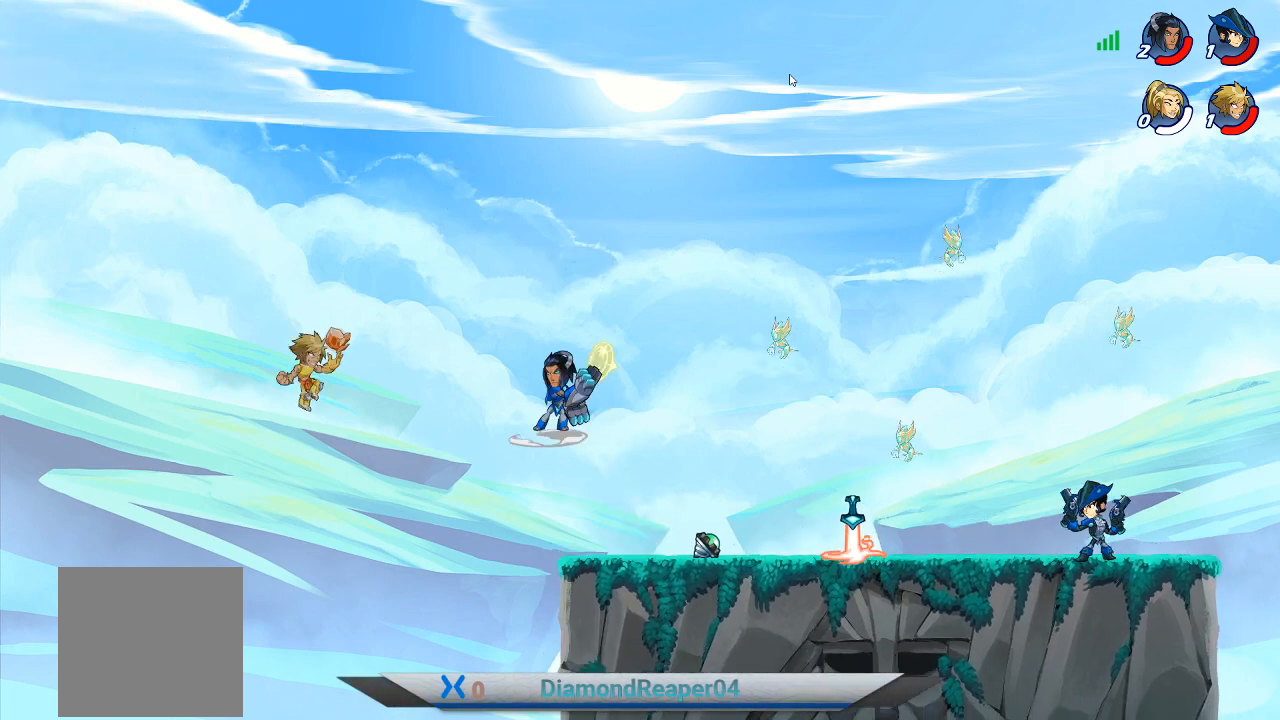
{"buttons": ["B"], "left_stick": "up-right", "right_stick": "center", "events": [[433, "B", "down"]]}
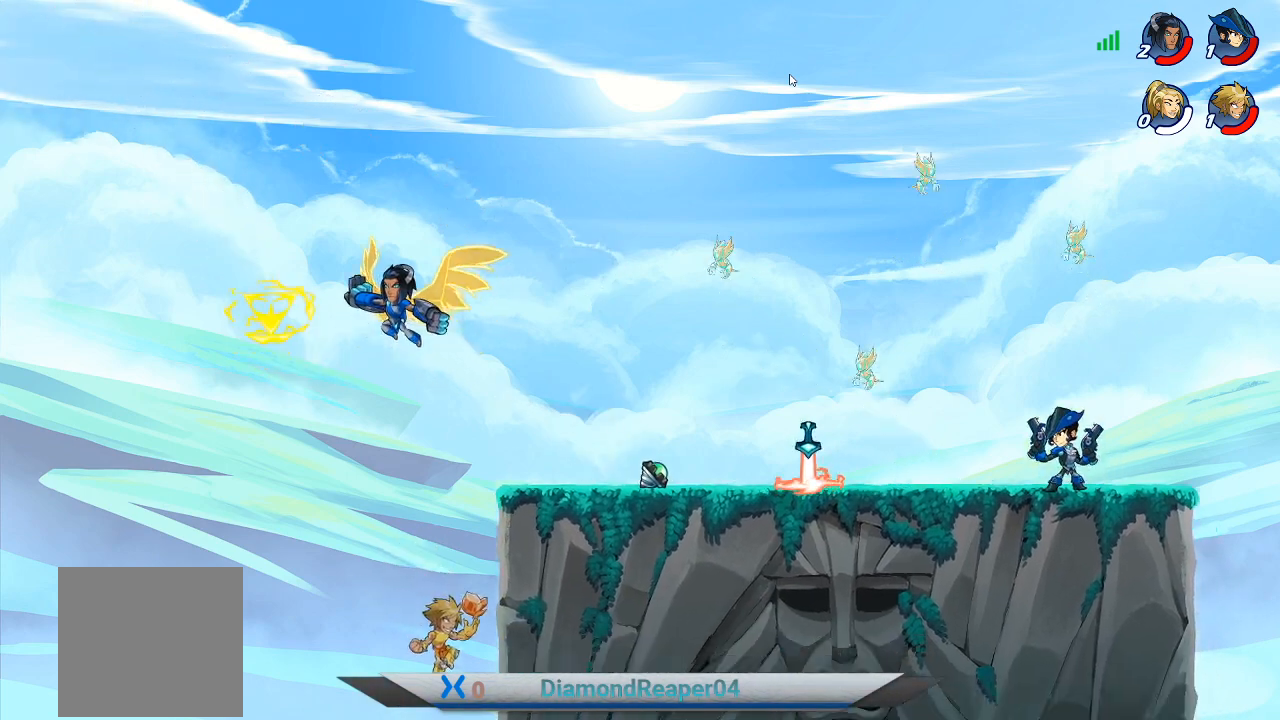
{"buttons": [], "left_stick": "up-right", "right_stick": "center", "events": [[33, "B", "up"], [100, "A", "down"], [233, "A", "up"], [300, "A", "down"], [433, "A", "up"]]}
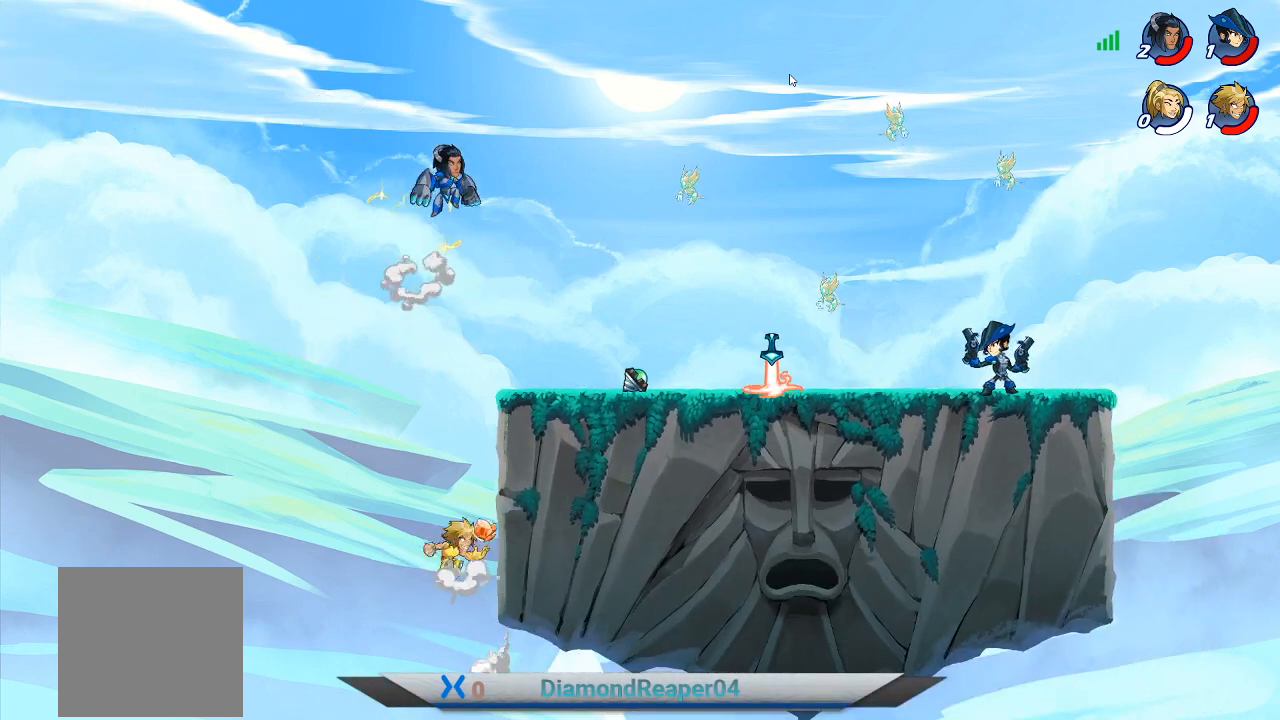
{"buttons": [], "left_stick": "up-right", "right_stick": "center", "events": [[33, "A", "down"], [167, "A", "up"], [233, "A", "down"], [367, "A", "up"]]}
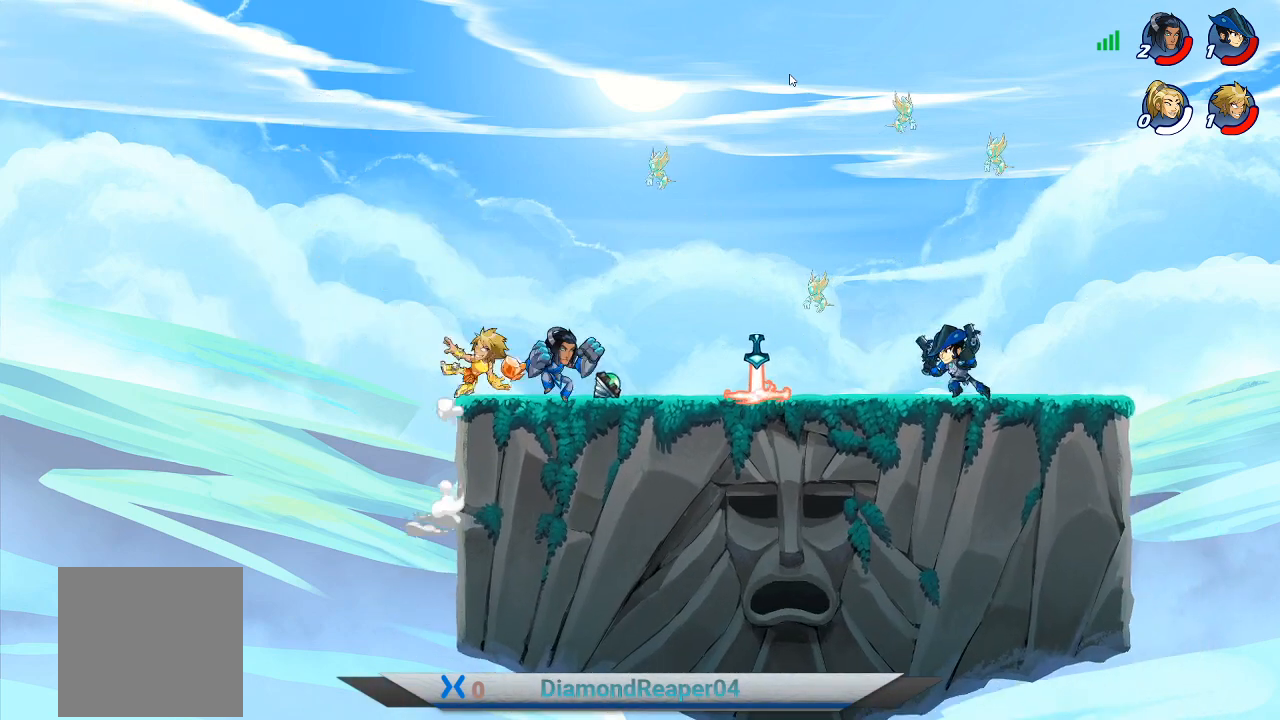
{"buttons": [], "left_stick": "right", "right_stick": "center", "events": [[67, "X", "down"], [167, "X", "up"], [267, "X", "down"], [267, "left_stick", "right"], [367, "X", "up"], [467, "X", "down"], [500, "X", "up"]]}
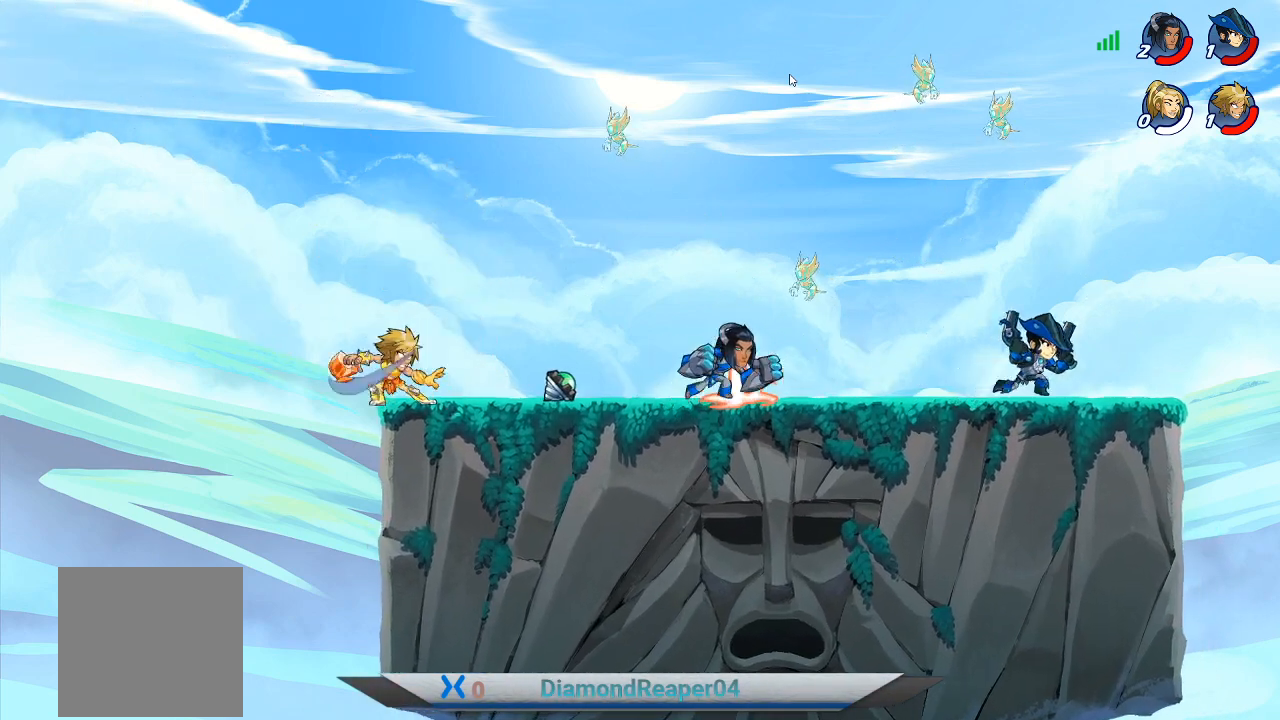
{"buttons": [], "left_stick": "right", "right_stick": "center", "events": []}
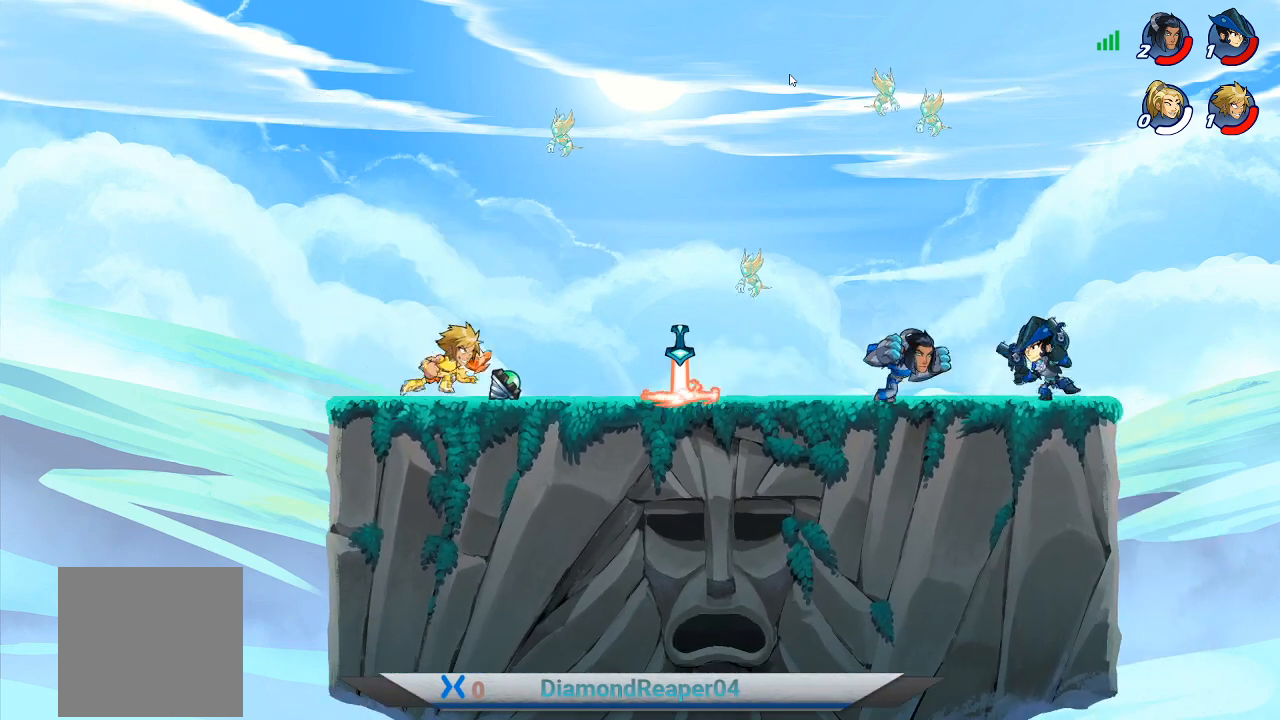
{"buttons": [], "left_stick": "right", "right_stick": "center", "events": []}
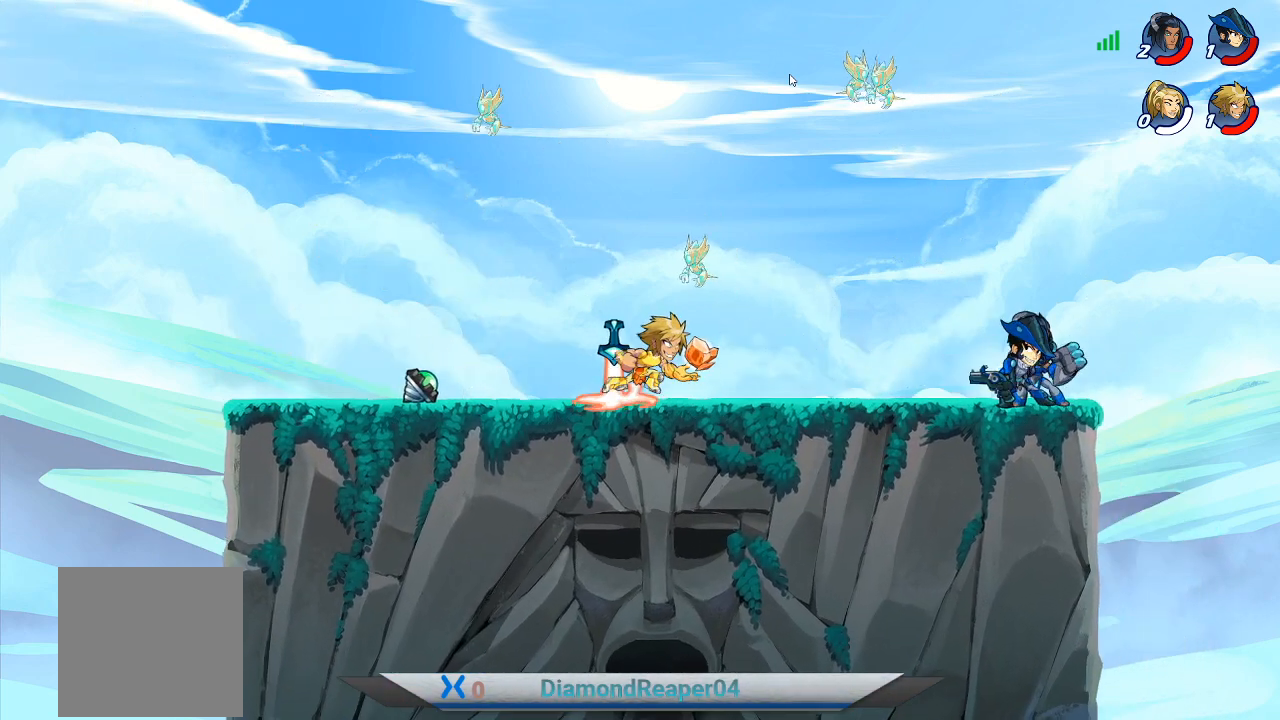
{"buttons": [], "left_stick": "right", "right_stick": "center", "events": [[233, "Y", "down"], [300, "Y", "up"], [400, "Y", "down"], [500, "Y", "up"]]}
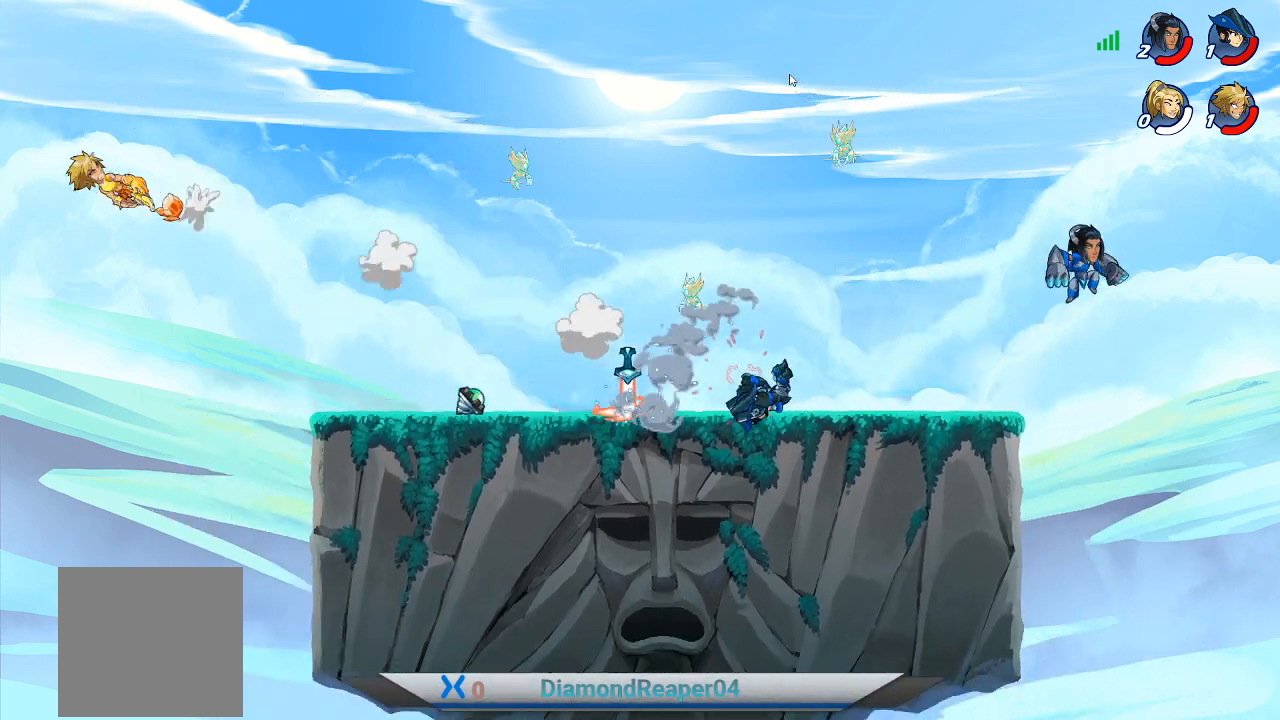
{"buttons": [], "left_stick": "right", "right_stick": "center", "events": [[133, "A", "down"], [267, "A", "up"], [333, "A", "down"], [467, "A", "up"]]}
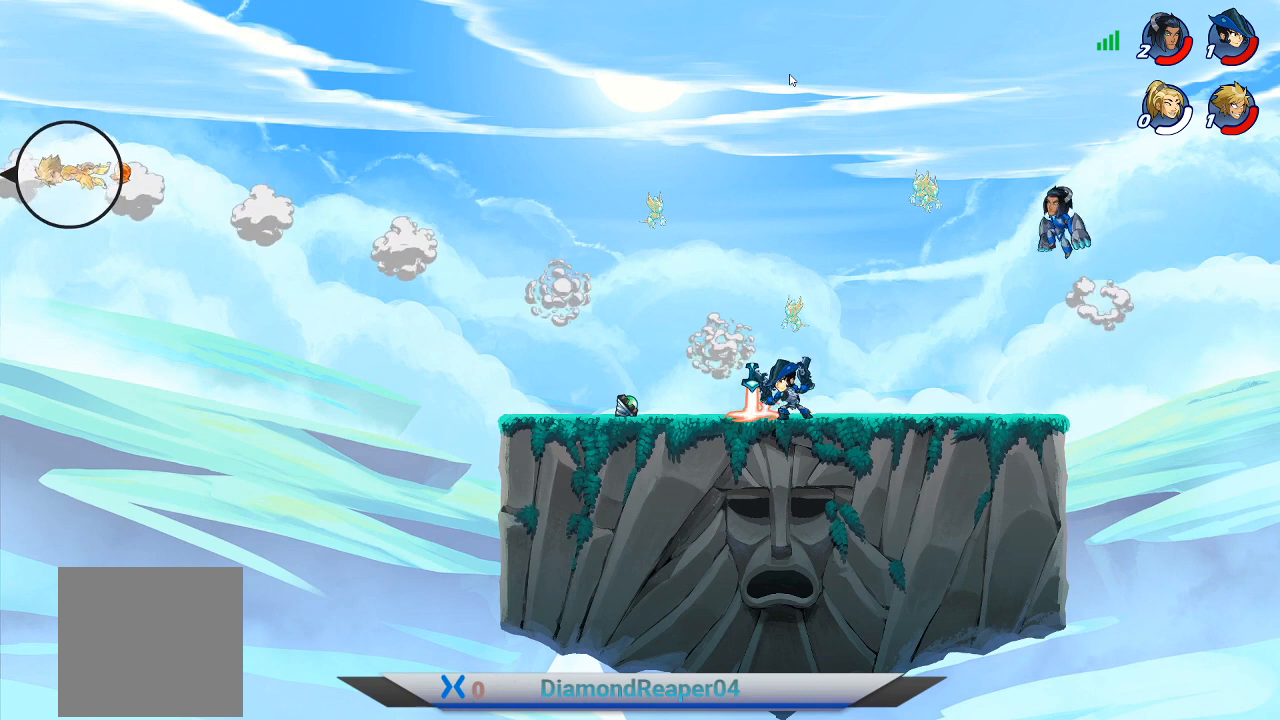
{"buttons": ["A"], "left_stick": "right", "right_stick": "center", "events": [[33, "A", "down"], [200, "A", "up"], [267, "A", "down"], [400, "A", "up"], [500, "A", "down"]]}
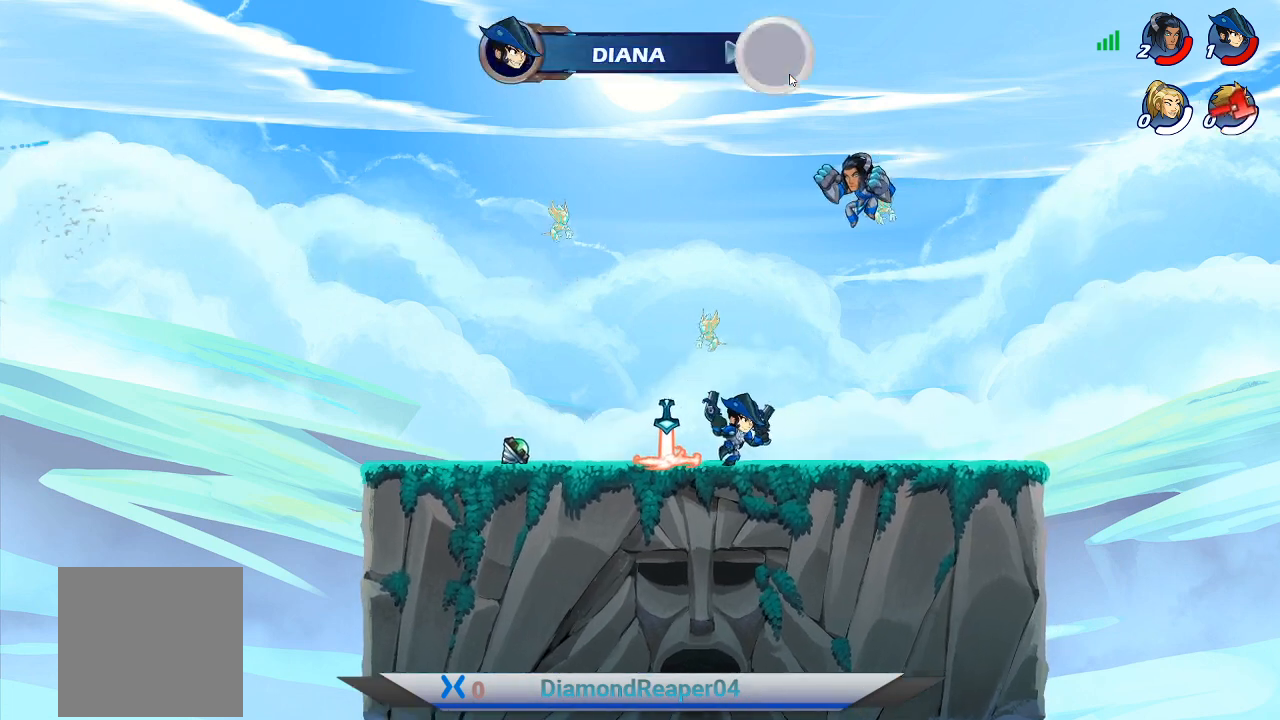
{"buttons": [], "left_stick": "center", "right_stick": "center", "events": [[133, "A", "up"], [333, "left_stick", "center"]]}